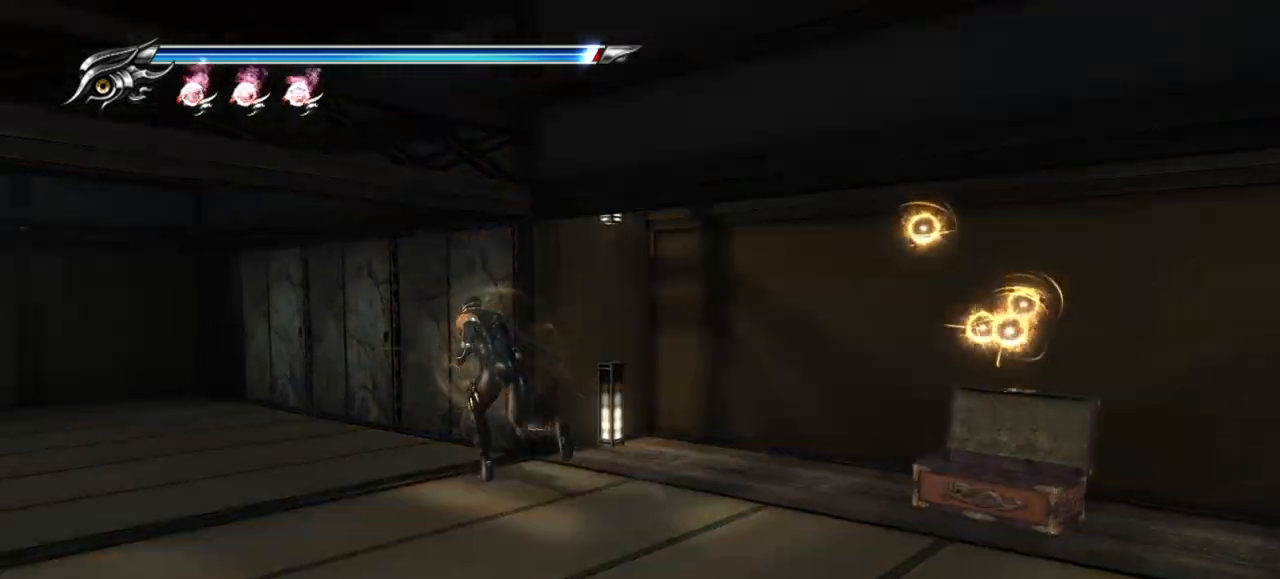
Gameplay with a controller (PlayStation layout); each line is a JSON object with the inputs held at the frame after it. "events" lists button and stick changes between this image and that frame as [ms after this image, input, new state], when the widget could be followed in between. Not read: R3.
{"buttons": [], "left_stick": "up-right", "right_stick": "right", "events": [[67, "right_stick", "up-right"], [167, "right_stick", "right"], [483, "left_stick", "up-right"]]}
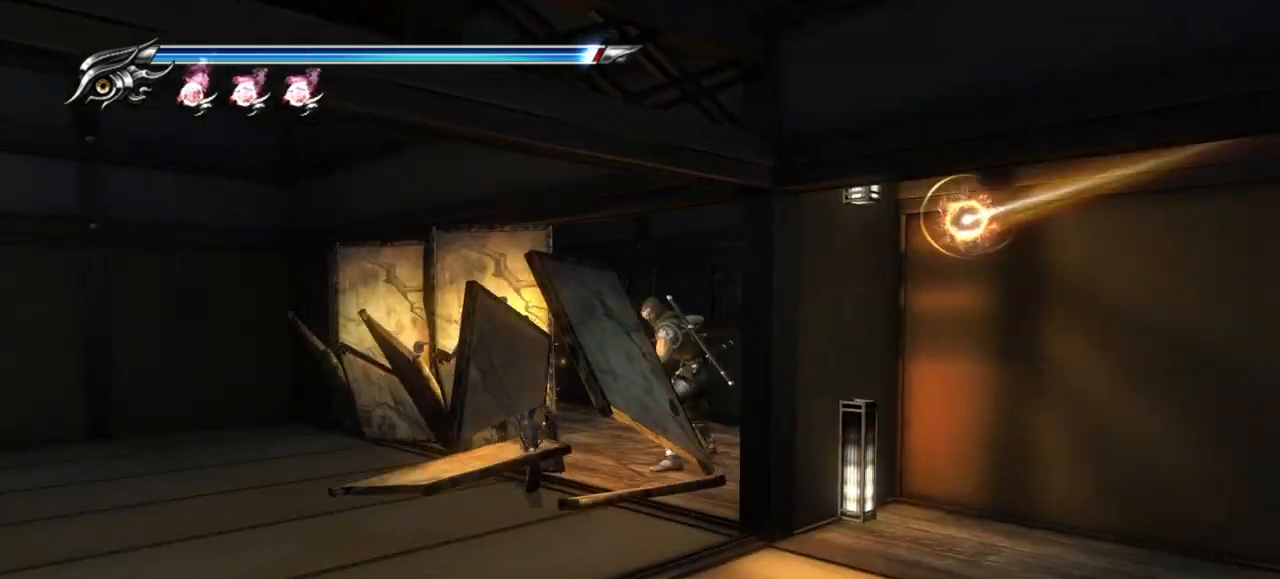
{"buttons": ["L1"], "left_stick": "center", "right_stick": "center", "events": [[67, "right_stick", "center"], [300, "left_stick", "center"], [383, "L1", "down"]]}
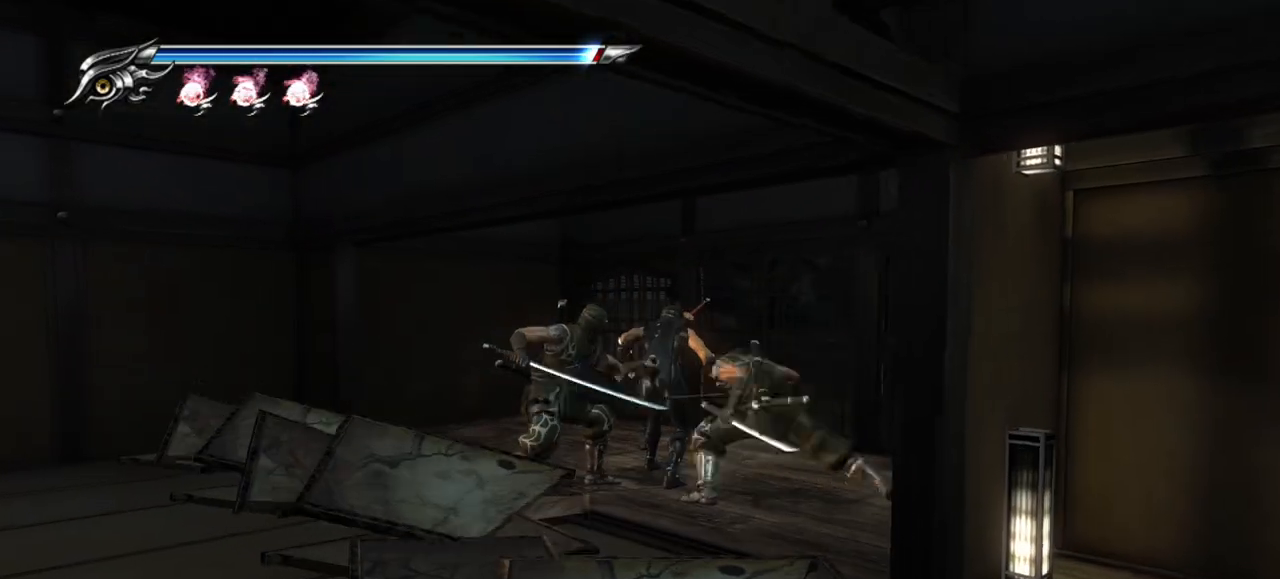
{"buttons": ["L1"], "left_stick": "center", "right_stick": "center", "events": [[83, "left_stick", "down"], [317, "CROSS", "down"], [467, "CROSS", "up"], [483, "left_stick", "center"]]}
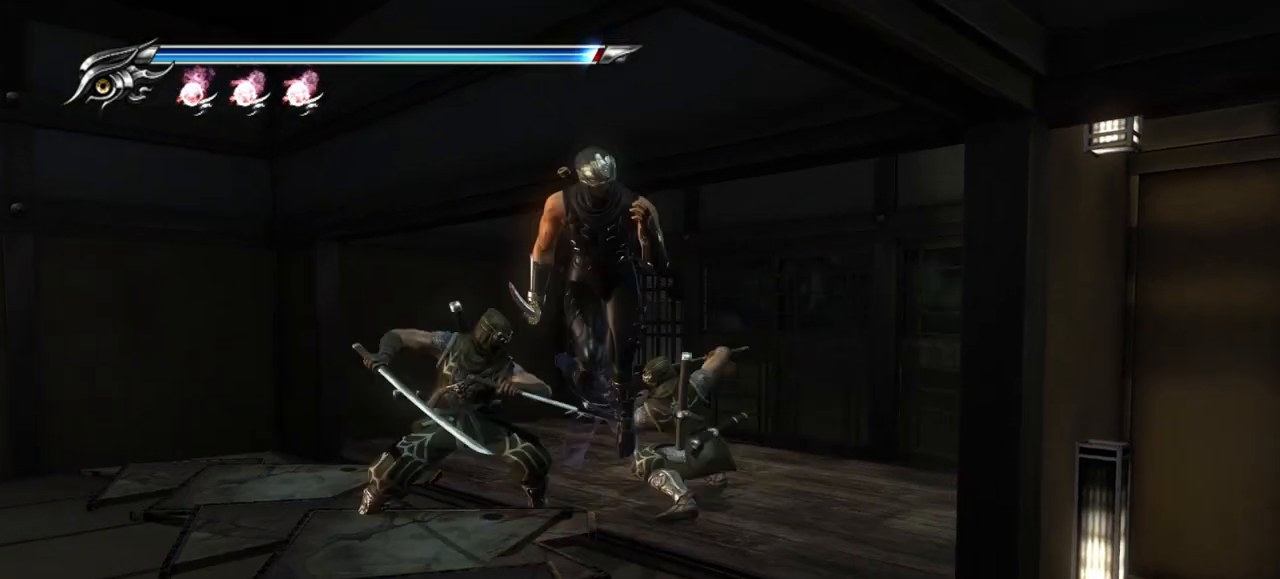
{"buttons": [], "left_stick": "center", "right_stick": "center"}
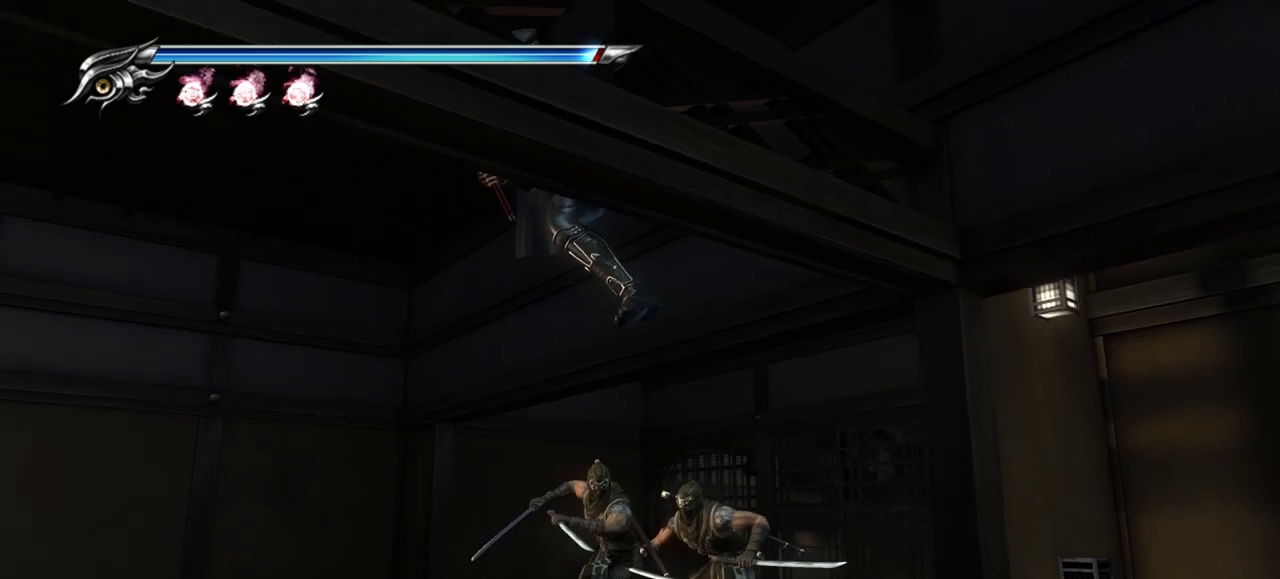
{"buttons": [], "left_stick": "center", "right_stick": "center", "events": [[17, "SQUARE", "down"], [100, "SQUARE", "up"], [150, "SQUARE", "down"], [217, "SQUARE", "up"], [300, "SQUARE", "down"], [367, "SQUARE", "up"]]}
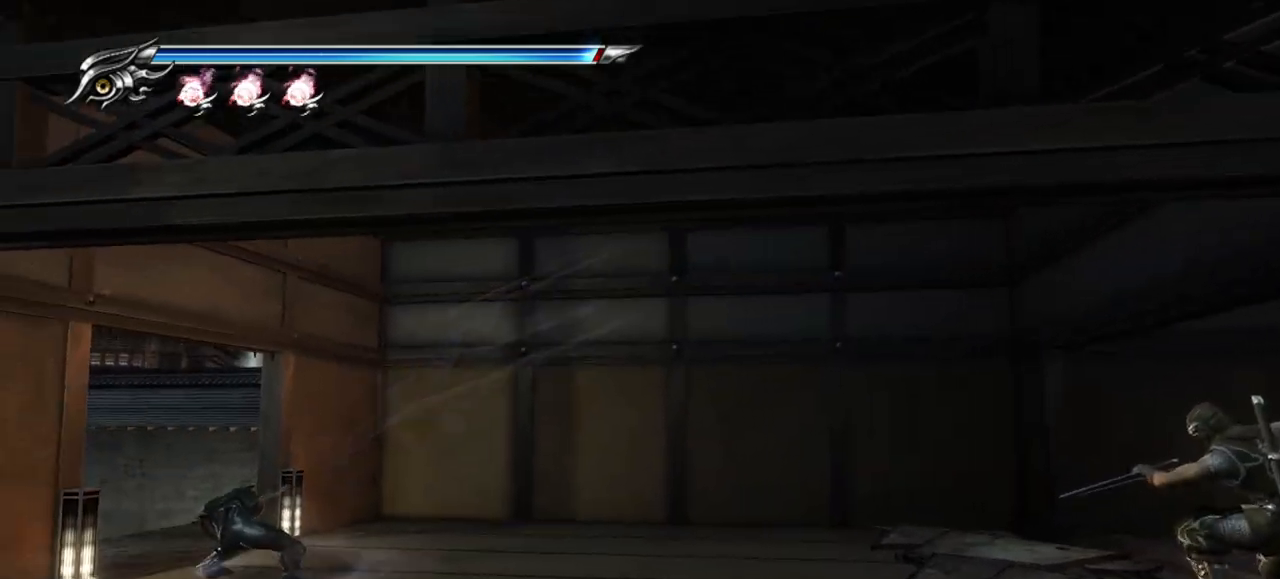
{"buttons": [], "left_stick": "center", "right_stick": "center", "events": [[133, "L1", "down"], [500, "L1", "up"]]}
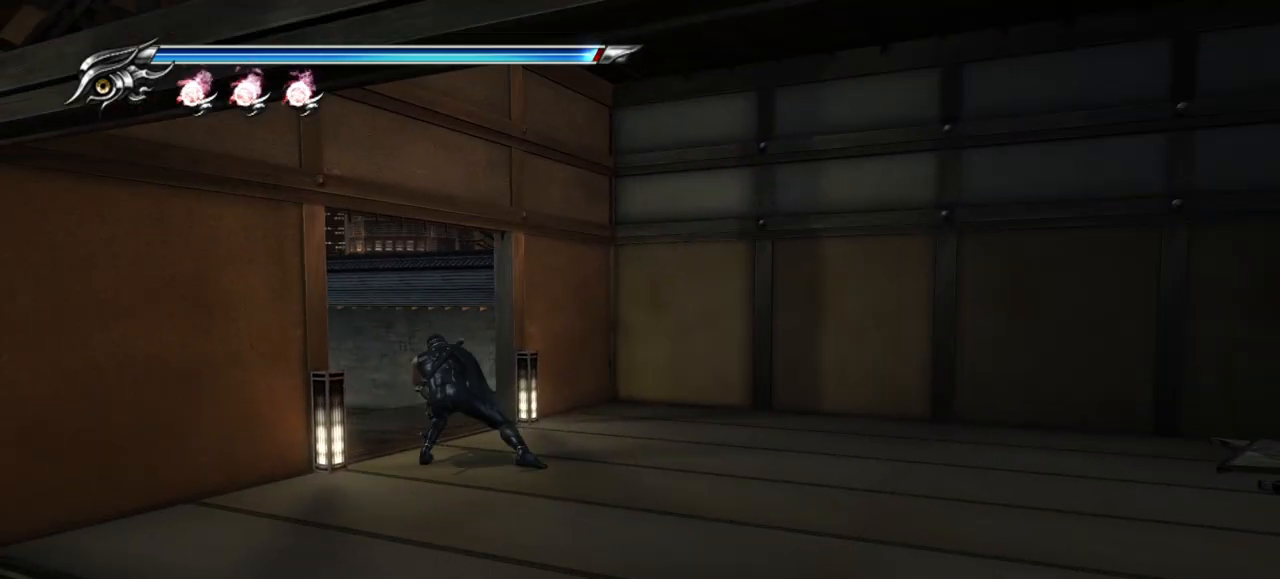
{"buttons": [], "left_stick": "down-right", "right_stick": "center", "events": [[33, "left_stick", "down-right"], [83, "SQUARE", "down"], [117, "CROSS", "down"], [233, "CROSS", "up"], [250, "SQUARE", "up"], [367, "TRIANGLE", "down"], [450, "TRIANGLE", "up"]]}
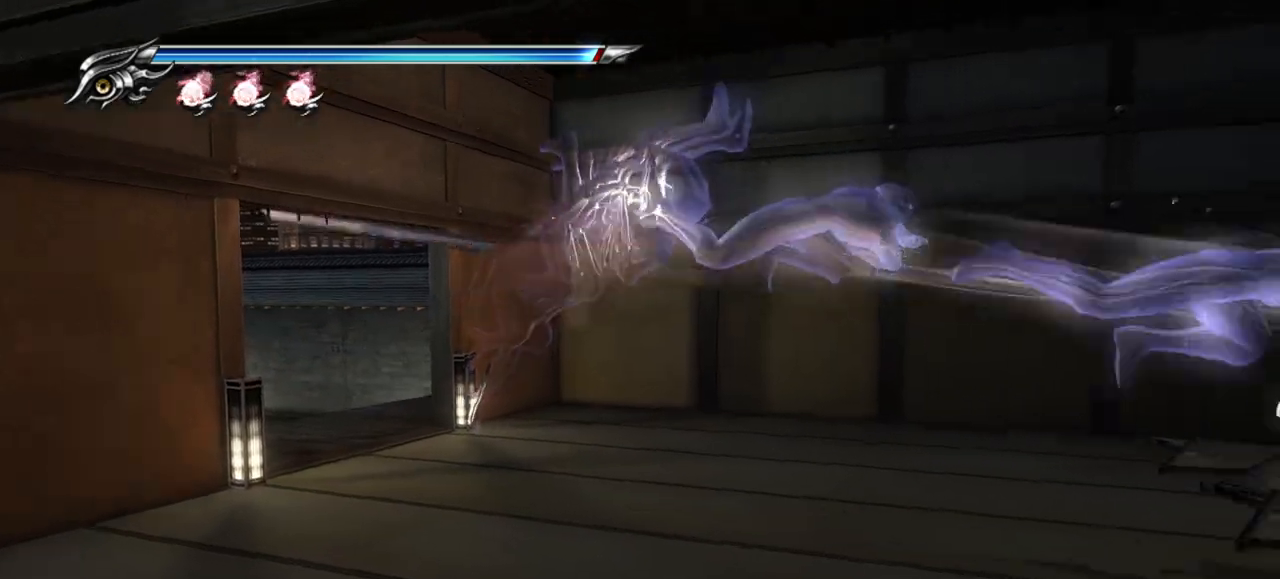
{"buttons": ["L1"], "left_stick": "center", "right_stick": "center", "events": [[17, "TRIANGLE", "down"], [83, "TRIANGLE", "up"], [217, "L1", "down"], [217, "left_stick", "center"]]}
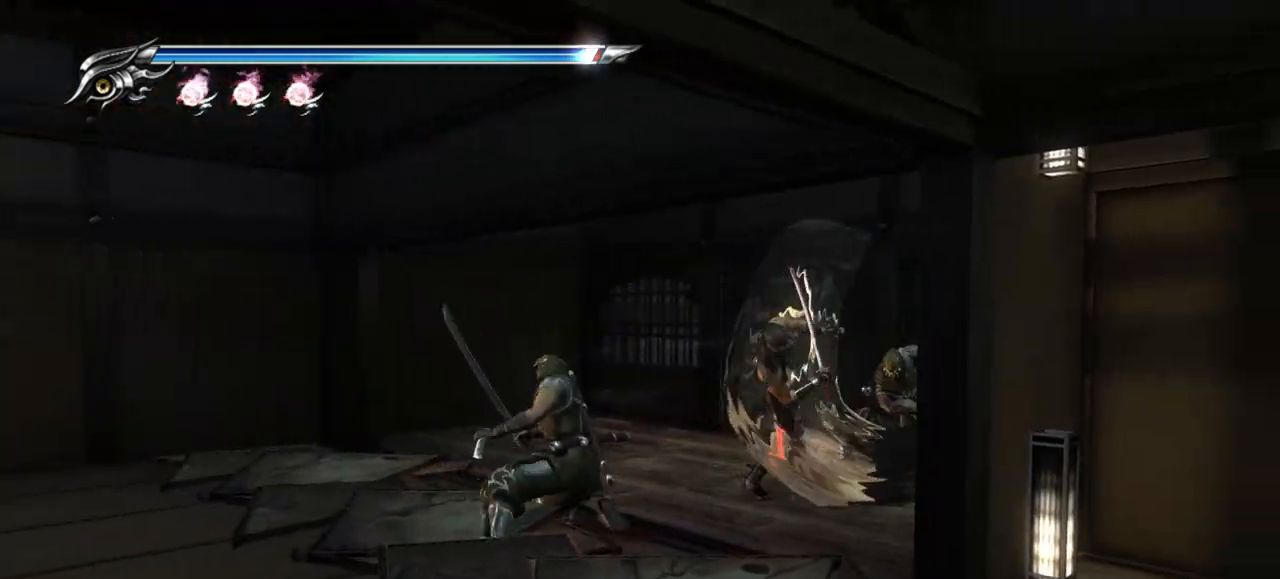
{"buttons": ["L1"], "left_stick": "center", "right_stick": "center", "events": [[67, "L1", "up"], [150, "left_stick", "down-left"], [367, "L1", "down"], [467, "left_stick", "center"]]}
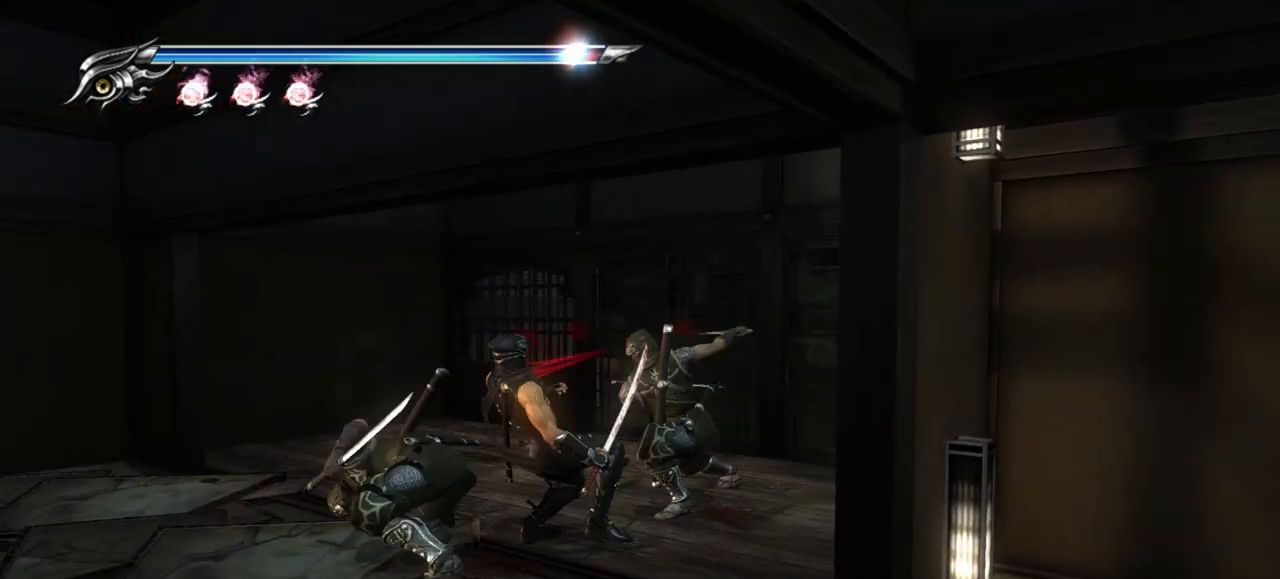
{"buttons": ["L1"], "left_stick": "center", "right_stick": "center", "events": [[67, "SQUARE", "down"], [167, "SQUARE", "up"], [267, "SQUARE", "down"], [333, "SQUARE", "up"], [400, "SQUARE", "down"], [483, "SQUARE", "up"]]}
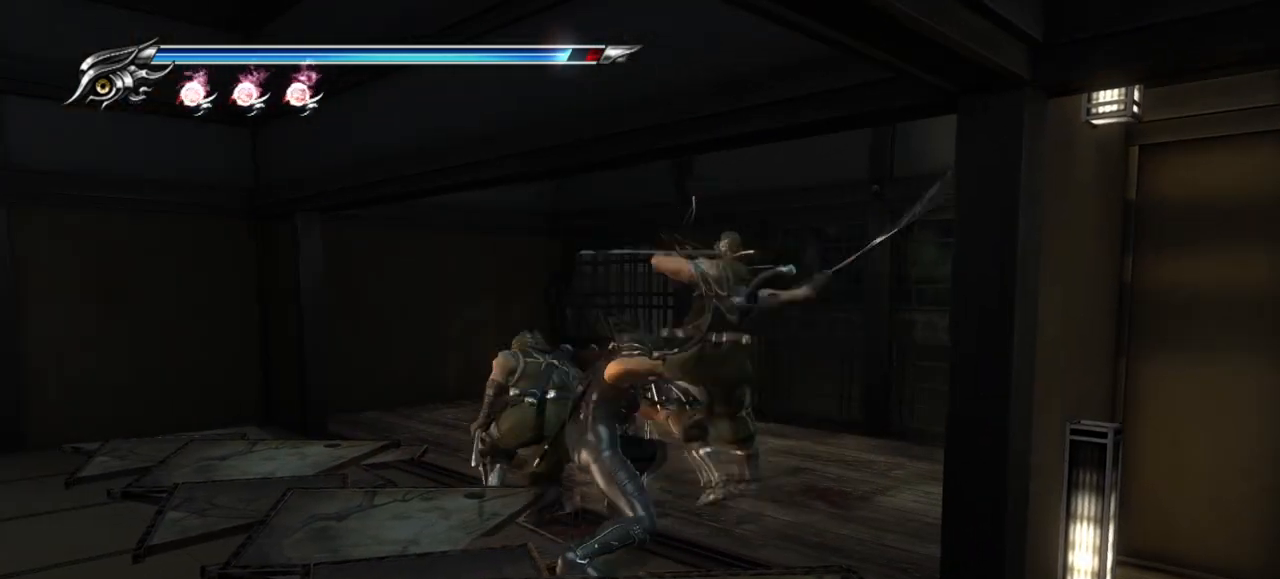
{"buttons": ["SQUARE", "L1"], "left_stick": "center", "right_stick": "center", "events": [[50, "SQUARE", "down"], [117, "SQUARE", "up"], [183, "SQUARE", "down"], [267, "SQUARE", "up"], [333, "SQUARE", "down"], [383, "SQUARE", "up"], [450, "SQUARE", "down"]]}
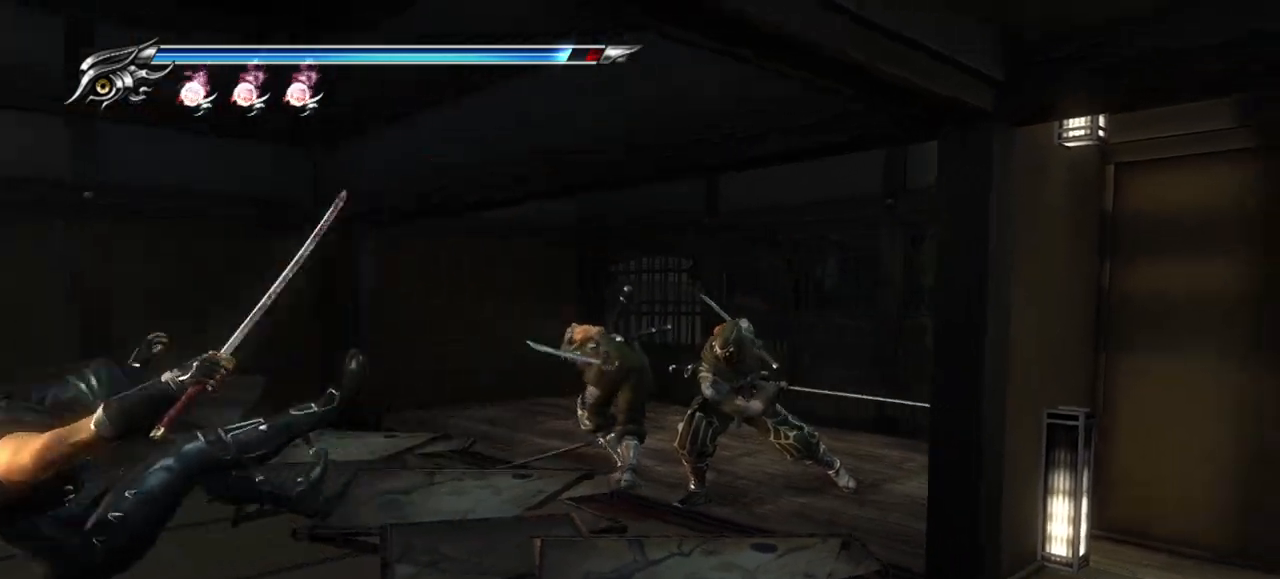
{"buttons": ["L1"], "left_stick": "center", "right_stick": "center", "events": [[50, "SQUARE", "up"], [117, "SQUARE", "down"], [150, "SQUARE", "up"]]}
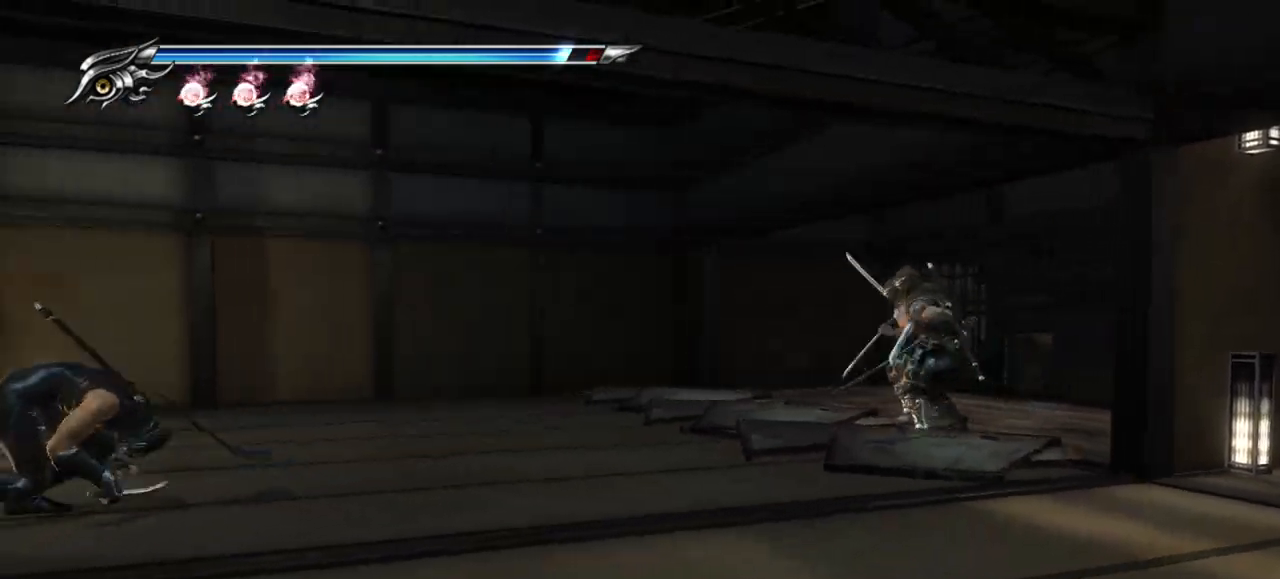
{"buttons": [], "left_stick": "up-right", "right_stick": "center", "events": [[100, "left_stick", "right"], [250, "left_stick", "up-right"], [283, "L1", "up"], [283, "SQUARE", "down"], [333, "CROSS", "down"], [417, "CROSS", "up"], [433, "SQUARE", "up"]]}
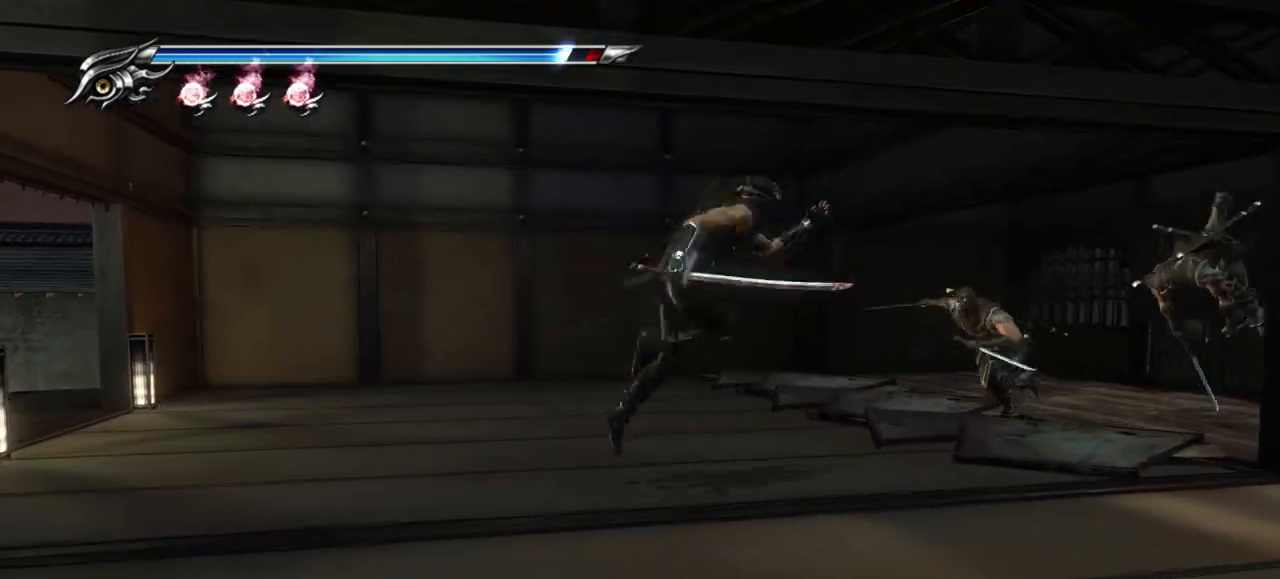
{"buttons": ["L1"], "left_stick": "right", "right_stick": "center", "events": [[50, "TRIANGLE", "down"], [133, "TRIANGLE", "up"], [250, "TRIANGLE", "down"], [317, "TRIANGLE", "up"], [400, "left_stick", "right"], [417, "L1", "down"]]}
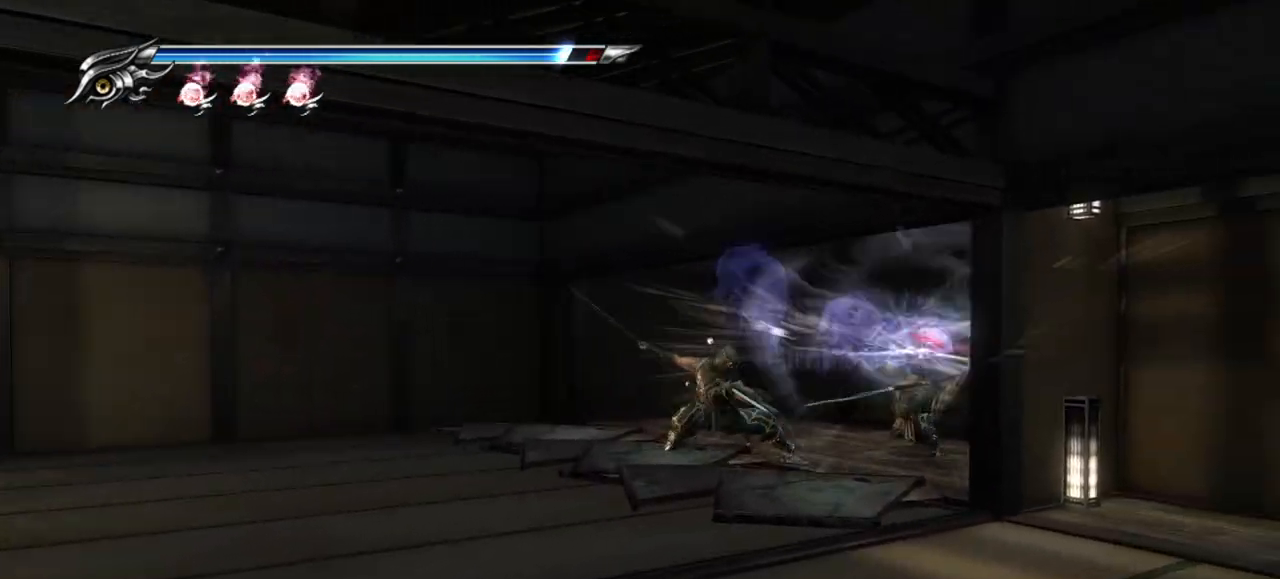
{"buttons": ["L1"], "left_stick": "center", "right_stick": "center", "events": [[183, "left_stick", "center"]]}
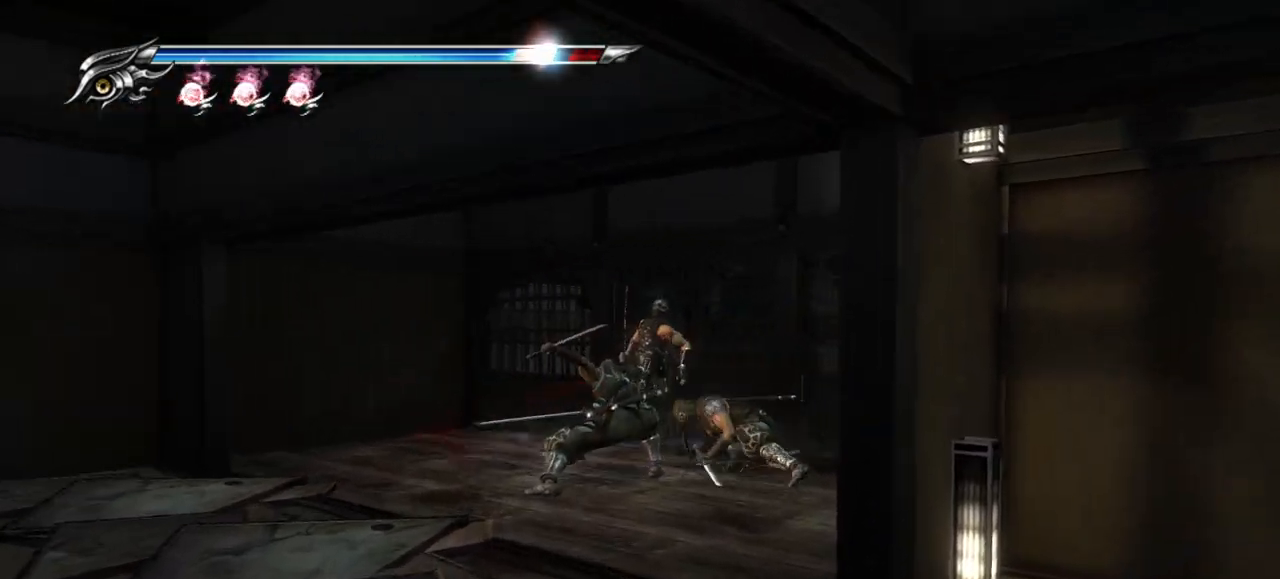
{"buttons": ["L1"], "left_stick": "center", "right_stick": "center", "events": [[167, "SQUARE", "down"], [283, "SQUARE", "up"], [367, "SQUARE", "down"], [467, "SQUARE", "up"]]}
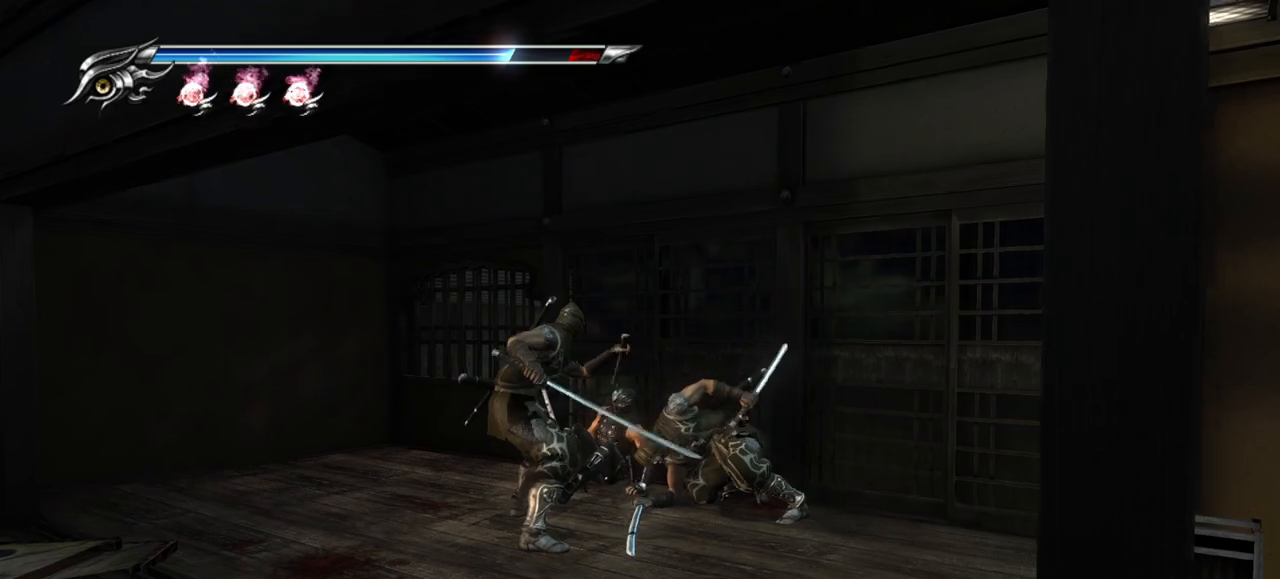
{"buttons": ["L1"], "left_stick": "center", "right_stick": "center", "events": []}
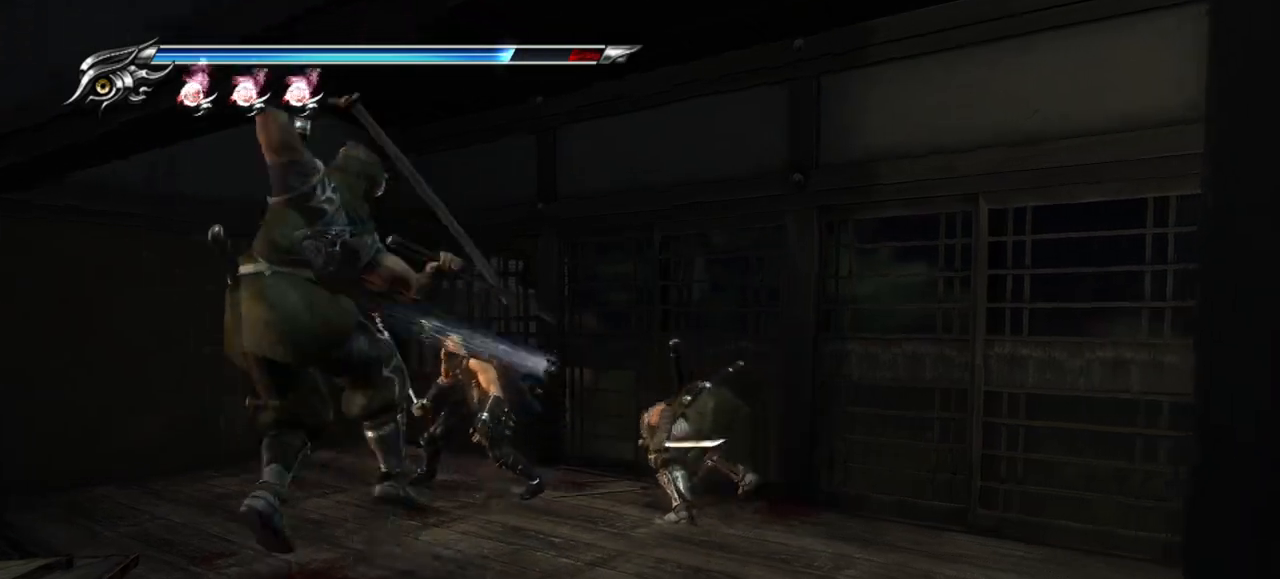
{"buttons": ["L1"], "left_stick": "down", "right_stick": "center", "events": [[367, "left_stick", "down"]]}
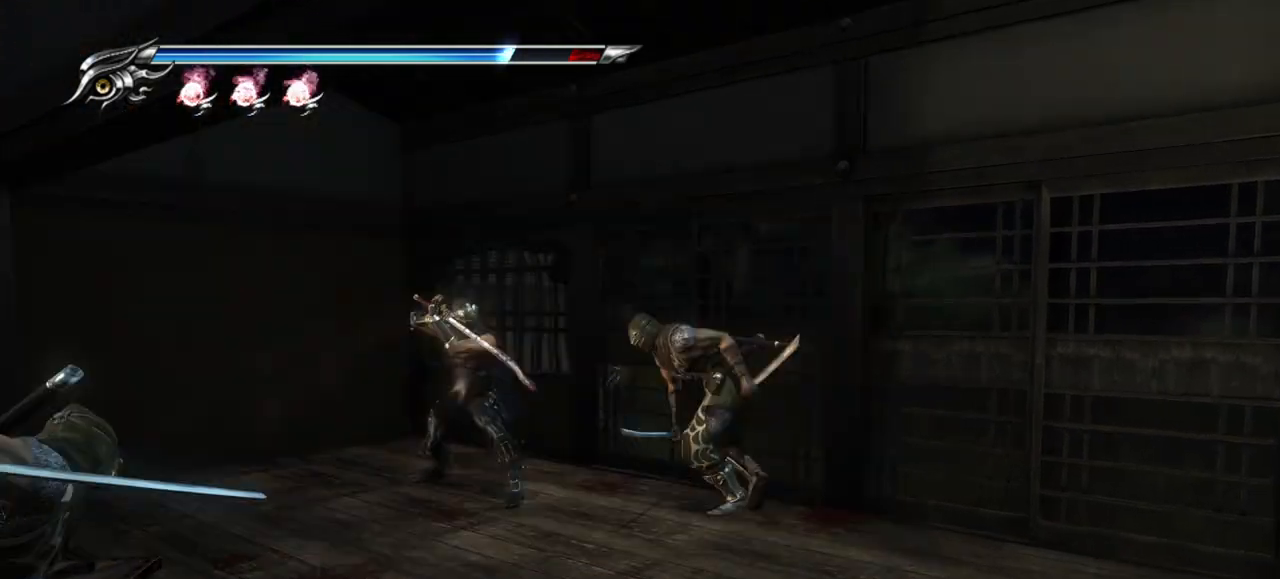
{"buttons": [], "left_stick": "center", "right_stick": "center", "events": [[67, "left_stick", "down-left"], [150, "SQUARE", "down"], [183, "L1", "up"], [233, "SQUARE", "up"], [233, "left_stick", "center"], [333, "TRIANGLE", "down"], [417, "TRIANGLE", "up"]]}
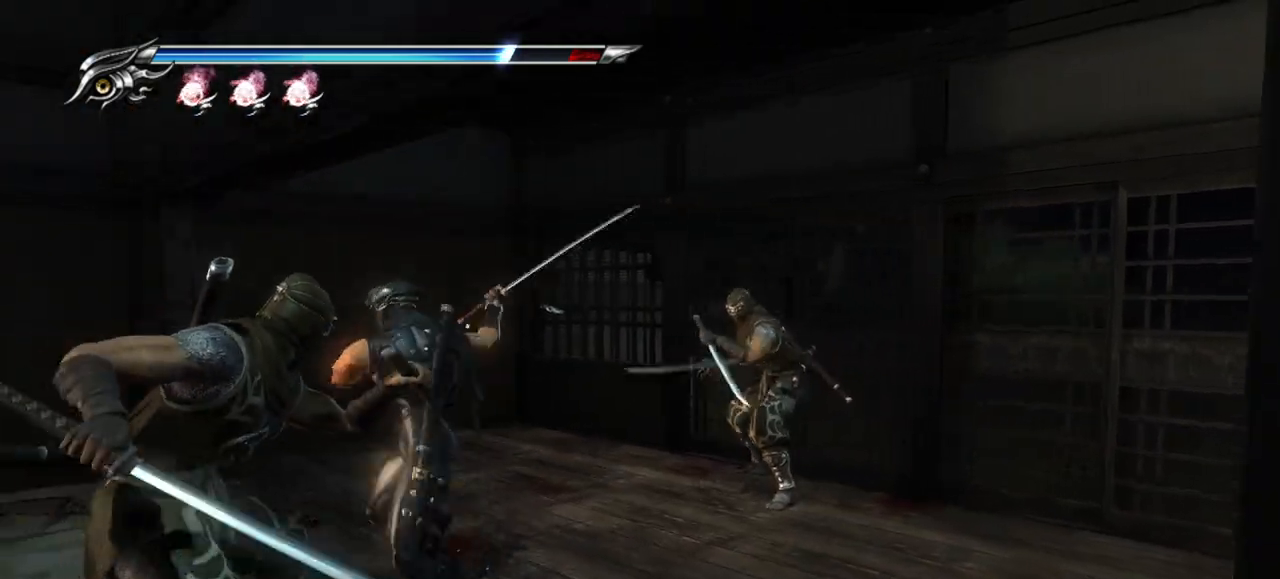
{"buttons": ["SQUARE"], "left_stick": "center", "right_stick": "center", "events": [[117, "SQUARE", "down"], [250, "SQUARE", "up"], [317, "SQUARE", "down"], [417, "SQUARE", "up"], [483, "SQUARE", "down"]]}
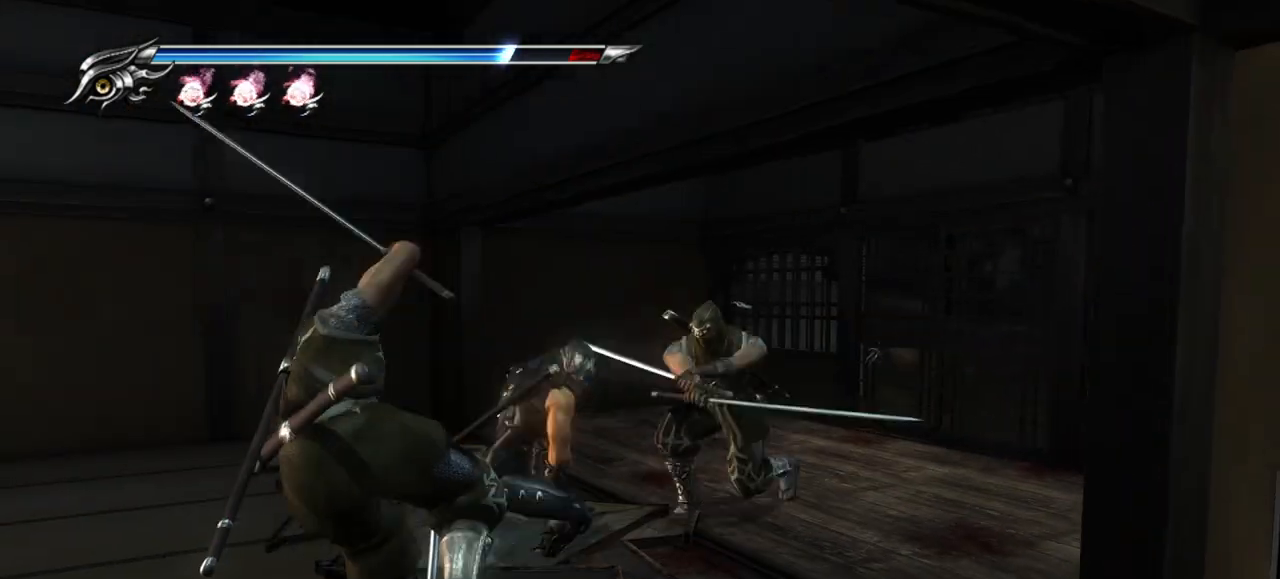
{"buttons": ["L1"], "left_stick": "center", "right_stick": "center", "events": [[50, "SQUARE", "up"], [117, "SQUARE", "down"], [183, "SQUARE", "up"], [283, "L1", "down"]]}
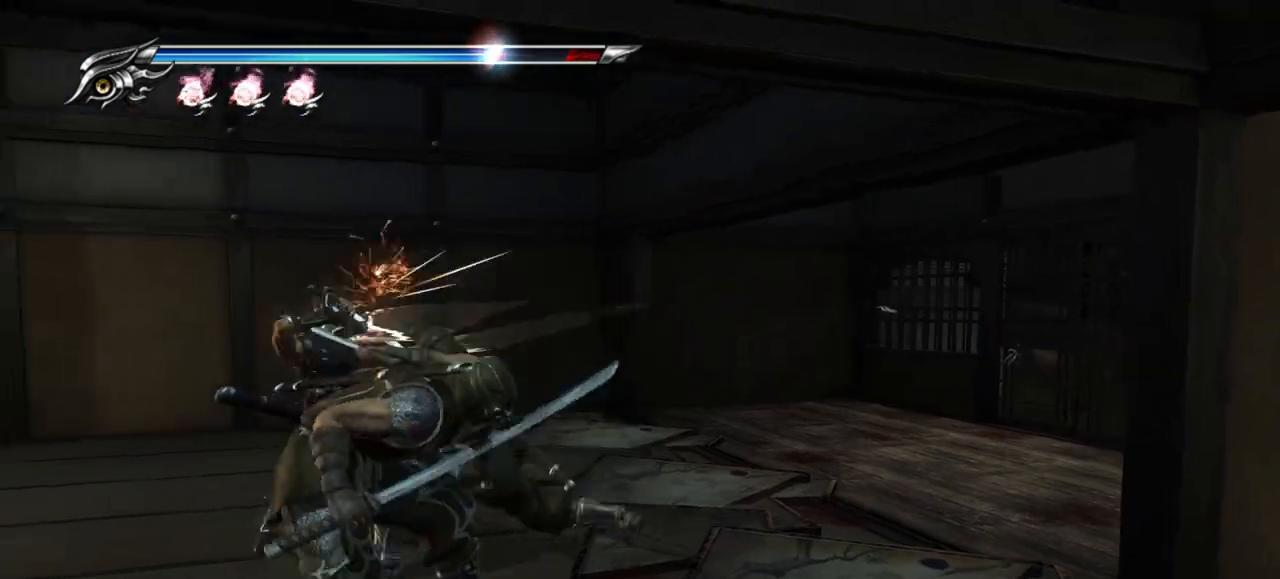
{"buttons": ["L1"], "left_stick": "center", "right_stick": "center", "events": [[250, "SQUARE", "down"], [367, "SQUARE", "up"], [417, "SQUARE", "down"], [500, "SQUARE", "up"]]}
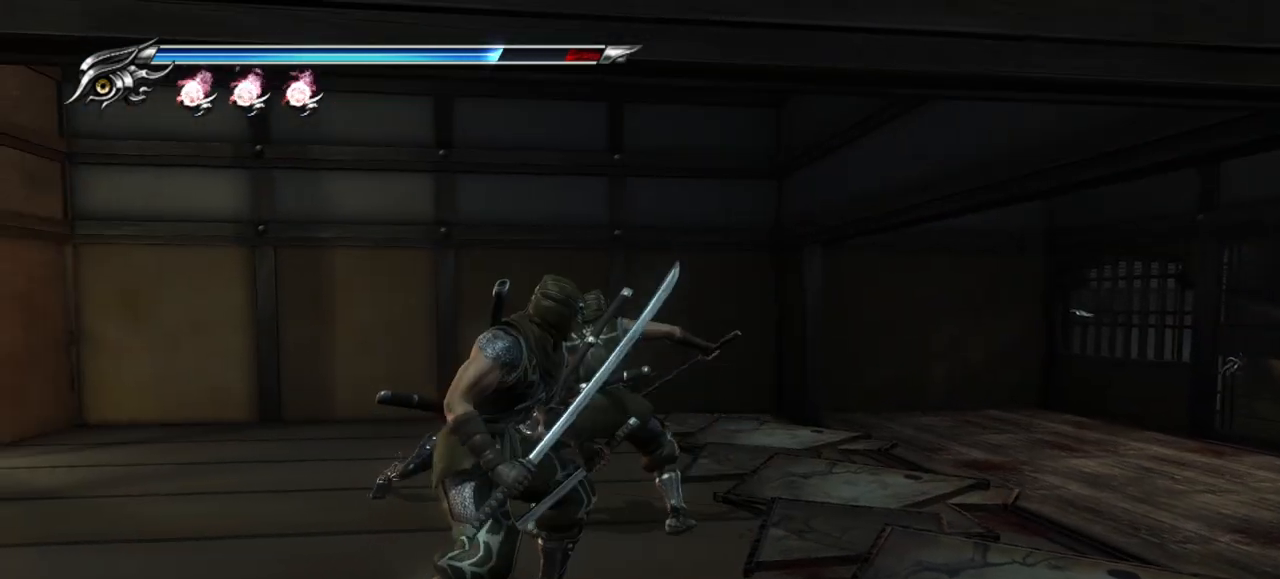
{"buttons": ["SQUARE", "L1"], "left_stick": "center", "right_stick": "center", "events": [[200, "SQUARE", "down"], [267, "SQUARE", "up"], [350, "SQUARE", "down"], [433, "SQUARE", "up"], [483, "SQUARE", "down"]]}
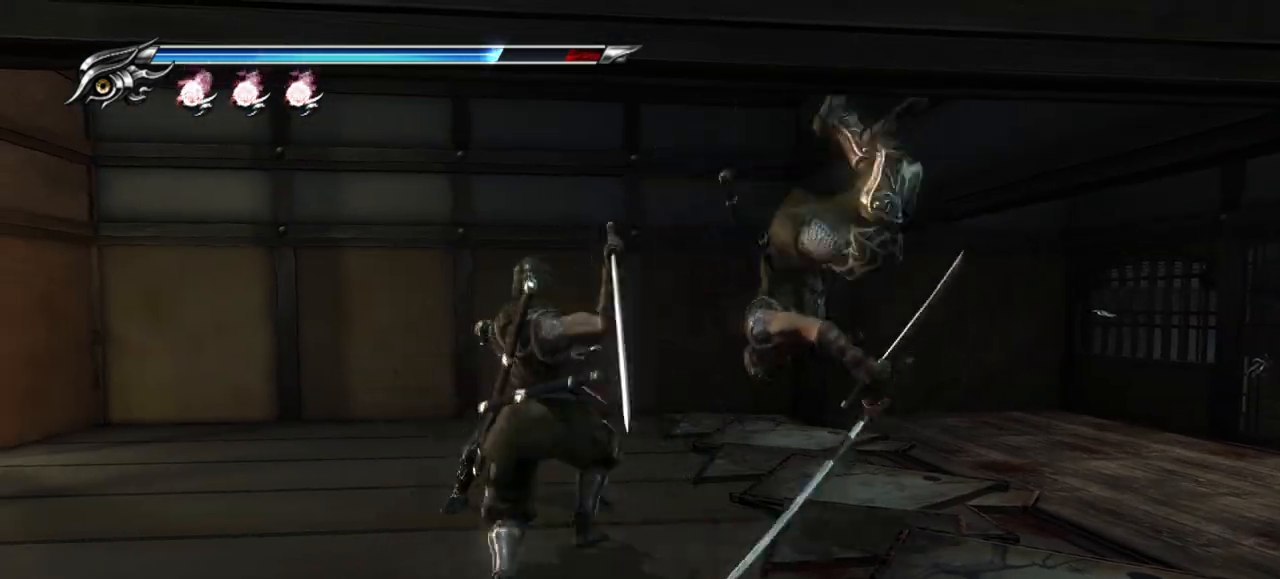
{"buttons": ["L1"], "left_stick": "center", "right_stick": "center", "events": [[67, "SQUARE", "up"], [233, "left_stick", "down"], [500, "left_stick", "center"]]}
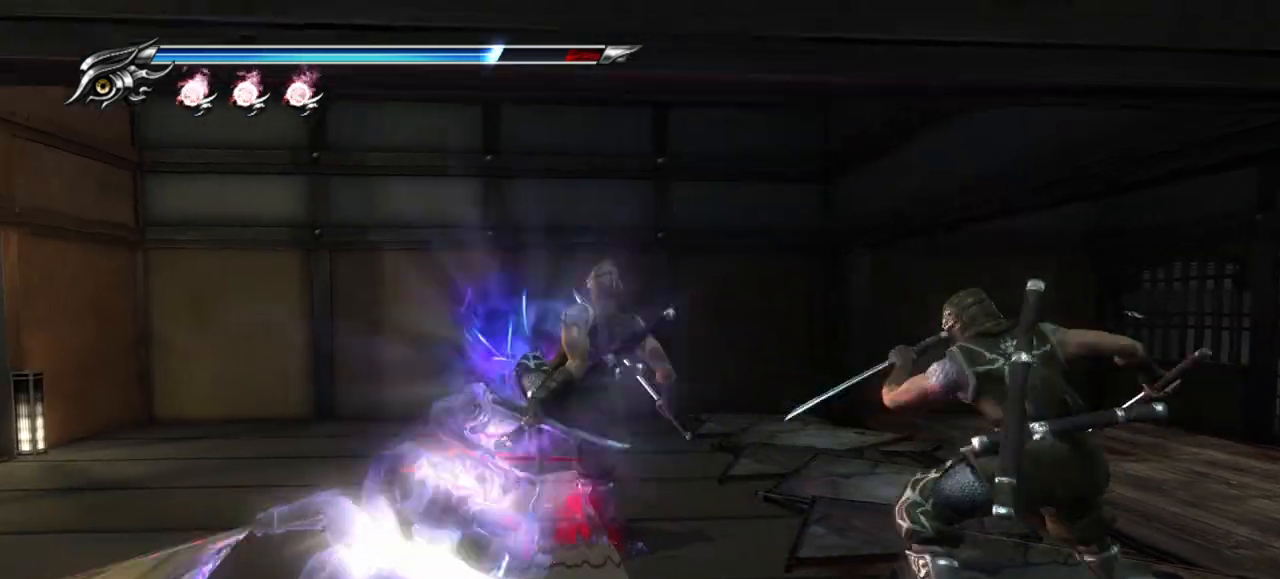
{"buttons": ["L1"], "left_stick": "center", "right_stick": "center", "events": []}
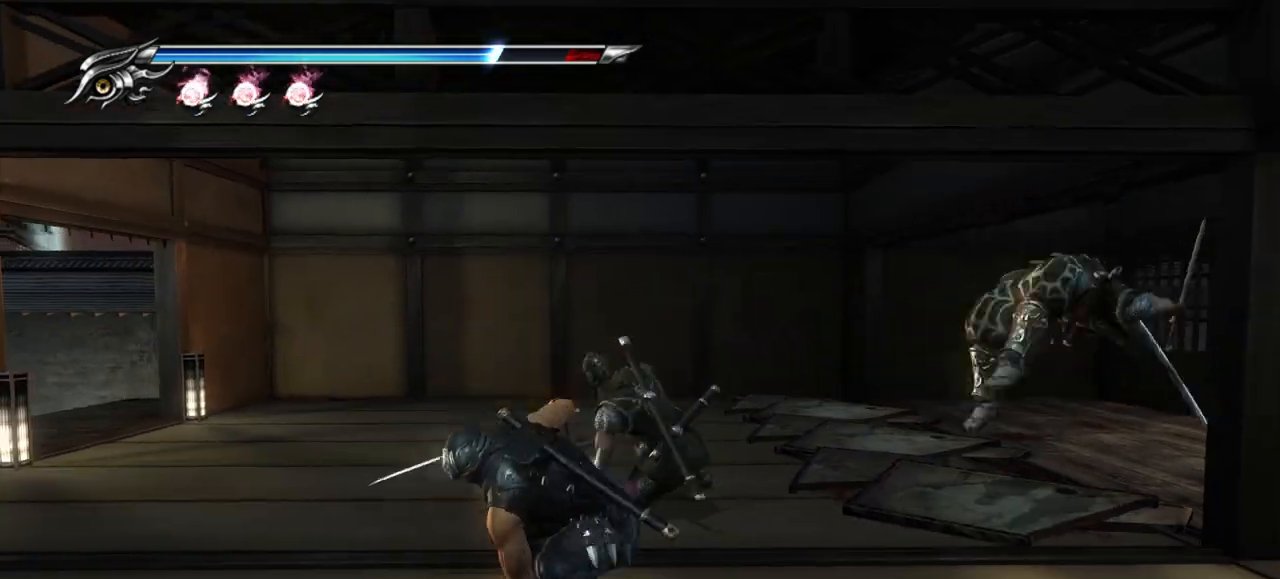
{"buttons": [], "left_stick": "center", "right_stick": "center", "events": [[50, "L1", "up"], [83, "SQUARE", "down"], [217, "SQUARE", "up"], [283, "TRIANGLE", "down"], [400, "TRIANGLE", "up"]]}
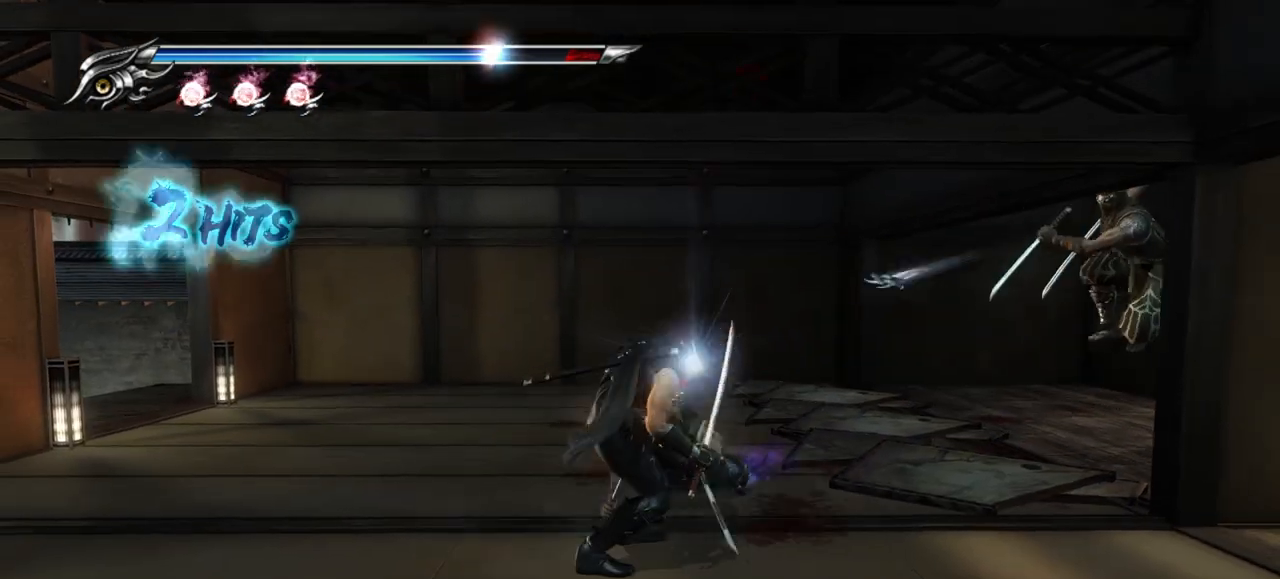
{"buttons": ["TRIANGLE"], "left_stick": "center", "right_stick": "center", "events": [[150, "TRIANGLE", "down"], [283, "TRIANGLE", "up"], [350, "TRIANGLE", "down"], [433, "TRIANGLE", "up"], [483, "TRIANGLE", "down"]]}
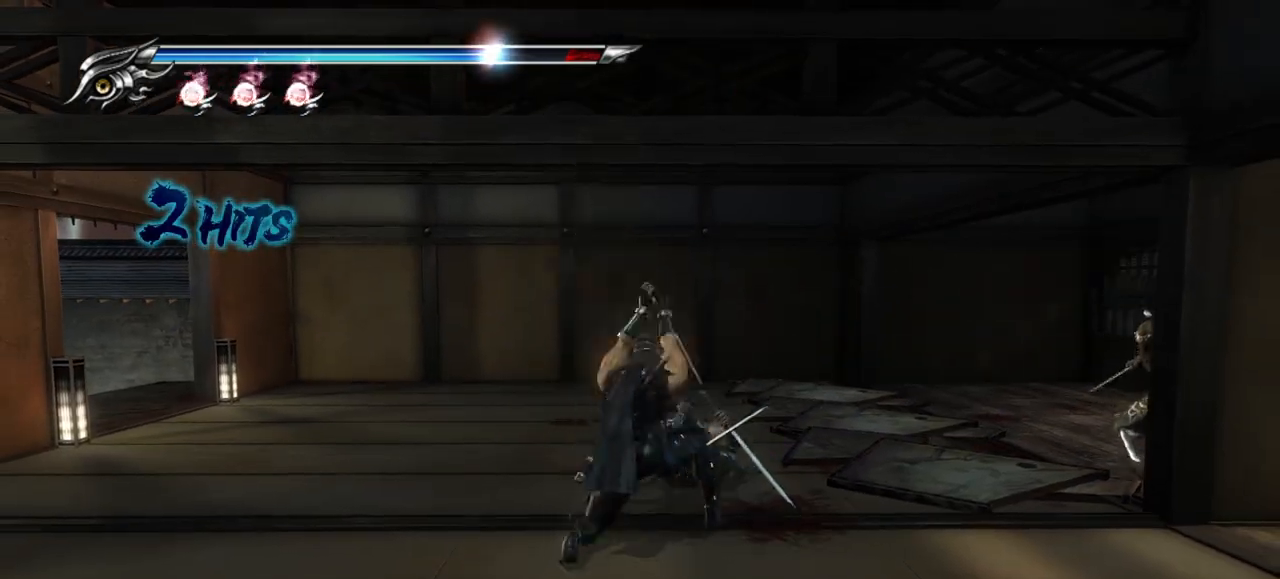
{"buttons": [], "left_stick": "center", "right_stick": "center", "events": [[50, "TRIANGLE", "up"], [133, "TRIANGLE", "down"], [200, "TRIANGLE", "up"], [267, "TRIANGLE", "down"], [333, "TRIANGLE", "up"], [400, "TRIANGLE", "down"], [467, "TRIANGLE", "up"]]}
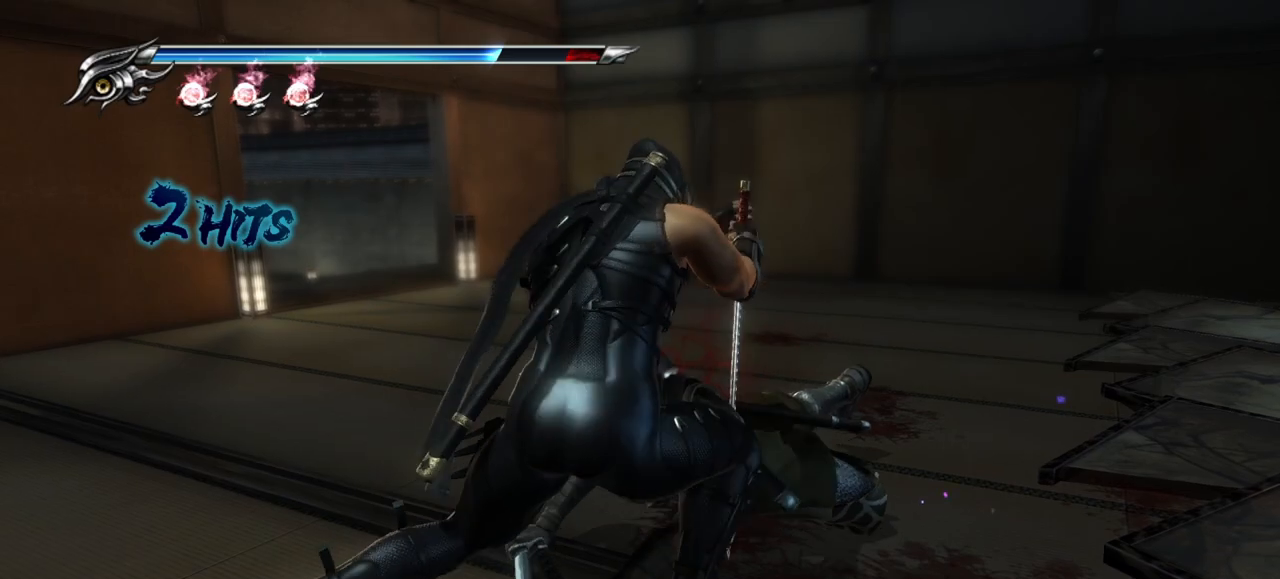
{"buttons": [], "left_stick": "center", "right_stick": "center", "events": [[33, "TRIANGLE", "down"], [100, "TRIANGLE", "up"], [150, "TRIANGLE", "down"], [267, "TRIANGLE", "up"], [300, "TRIANGLE", "down"], [400, "TRIANGLE", "up"]]}